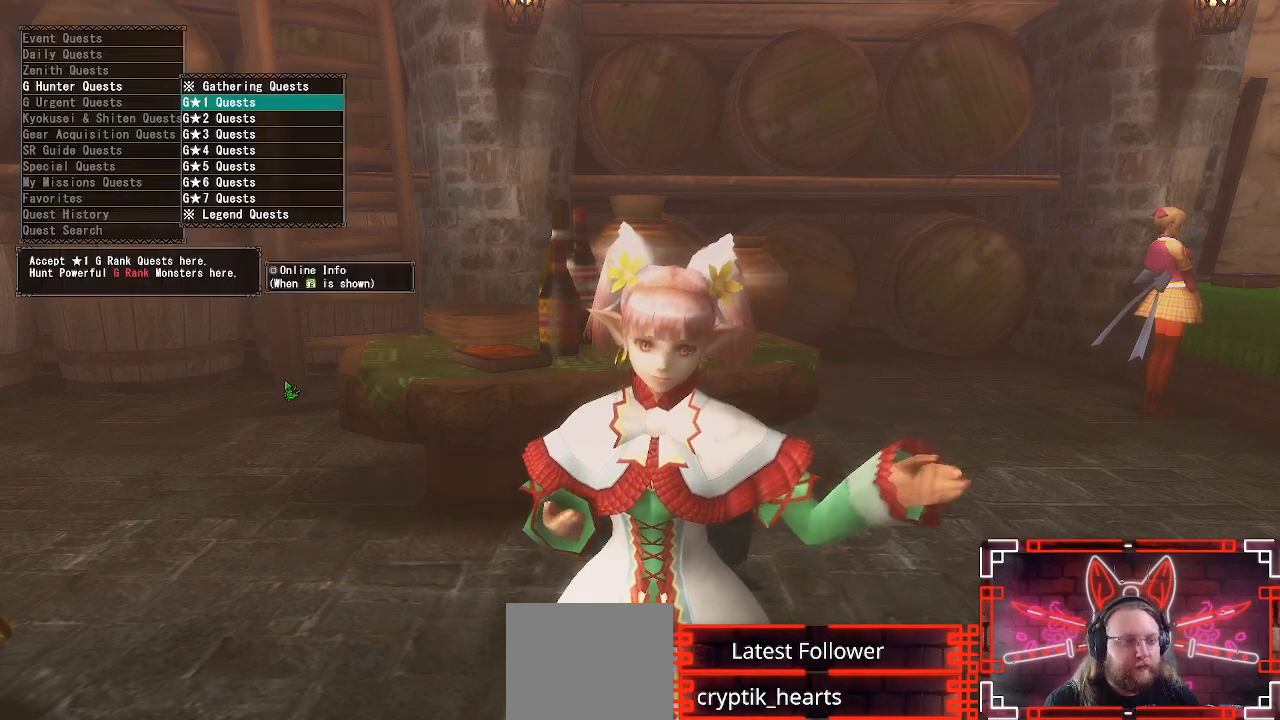
Gameplay with a controller (Xbox layout); each line is a JSON object with the inputs held at the frame after it. "events" lists button and stick changes between this image and that frame as [ms after this image, input, new state], when the widget could be followed in between.
{"buttons": [], "left_stick": "center", "right_stick": "center", "events": [[383, "B", "down"], [500, "B", "up"]]}
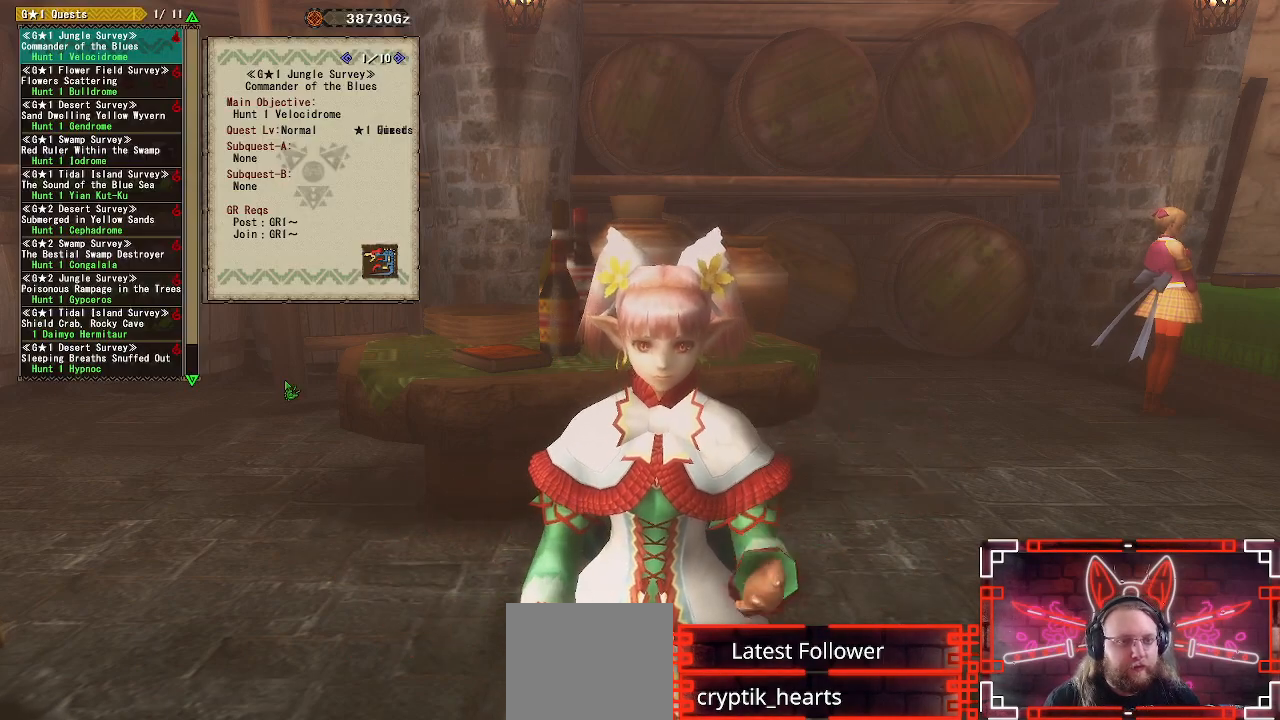
{"buttons": ["DPAD_DOWN"], "left_stick": "center", "right_stick": "center", "events": [[317, "DPAD_DOWN", "down"], [400, "DPAD_DOWN", "up"], [500, "DPAD_DOWN", "down"]]}
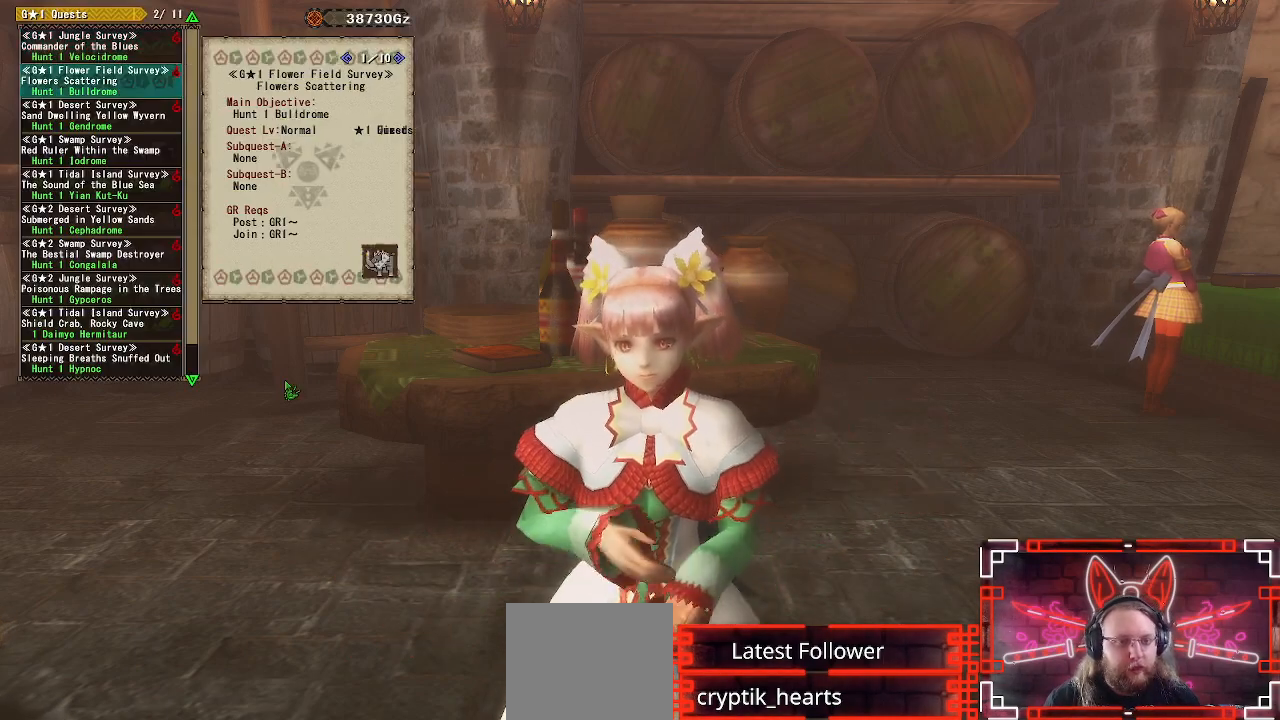
{"buttons": ["DPAD_DOWN"], "left_stick": "center", "right_stick": "center", "events": [[100, "DPAD_DOWN", "up"], [200, "DPAD_DOWN", "down"], [283, "DPAD_DOWN", "up"], [400, "DPAD_DOWN", "down"]]}
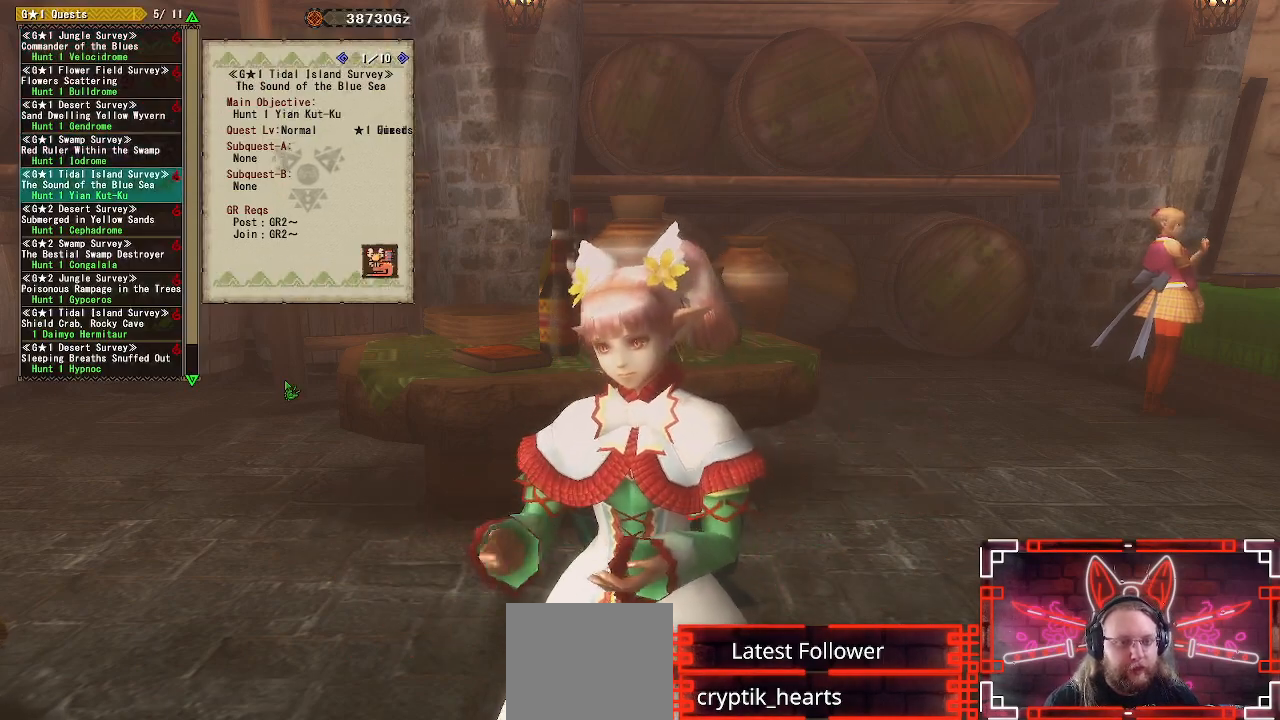
{"buttons": [], "left_stick": "center", "right_stick": "center", "events": [[450, "DPAD_DOWN", "up"]]}
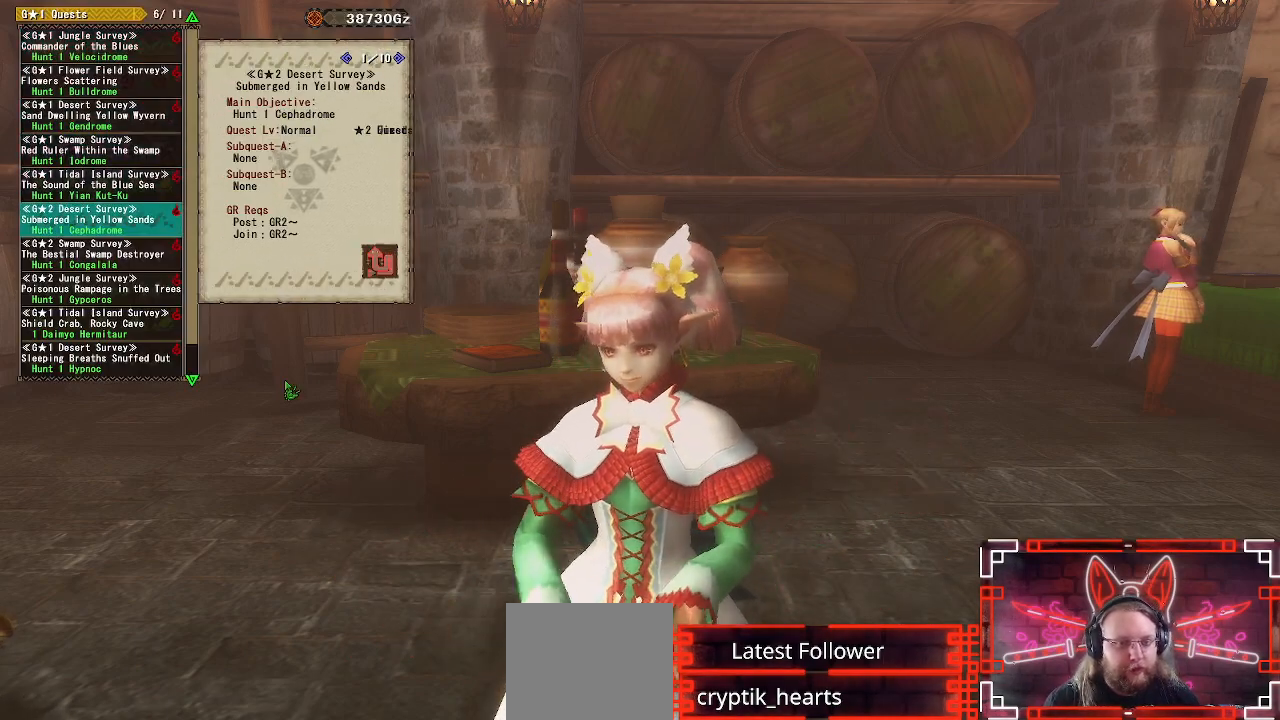
{"buttons": [], "left_stick": "center", "right_stick": "center", "events": [[67, "DPAD_DOWN", "down"], [167, "DPAD_DOWN", "up"]]}
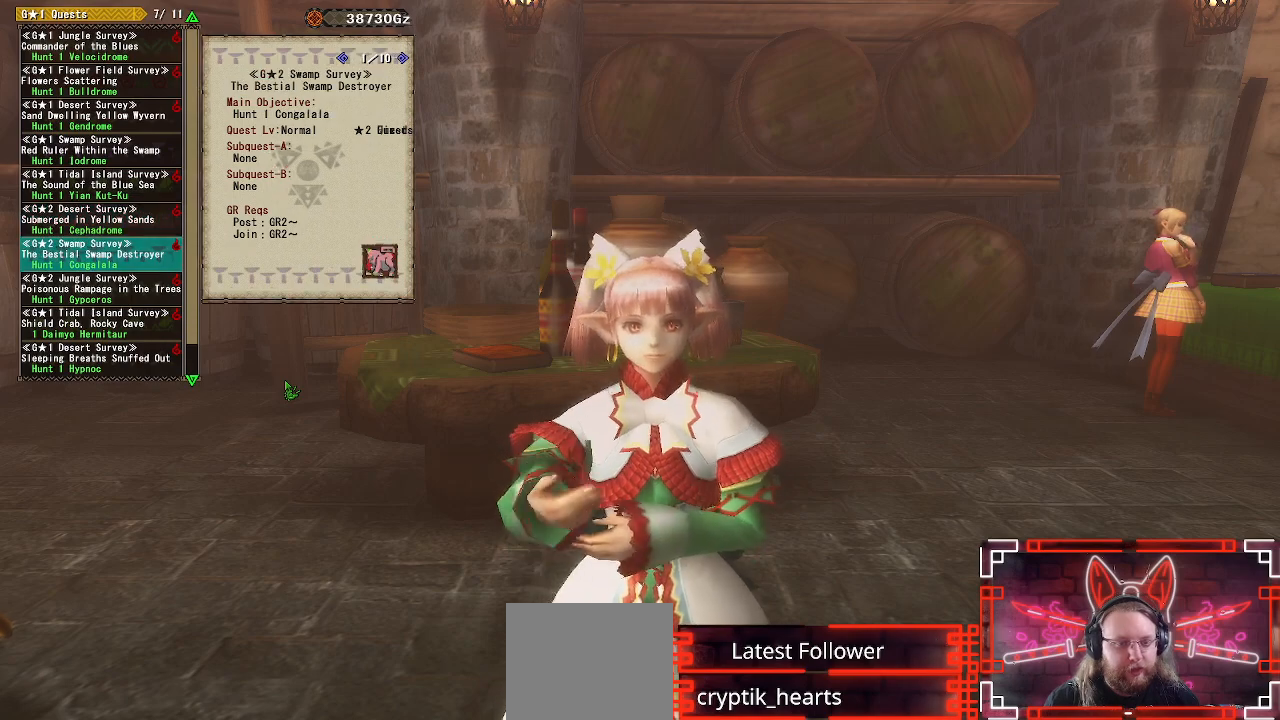
{"buttons": [], "left_stick": "center", "right_stick": "center", "events": [[317, "DPAD_DOWN", "down"], [417, "DPAD_DOWN", "up"]]}
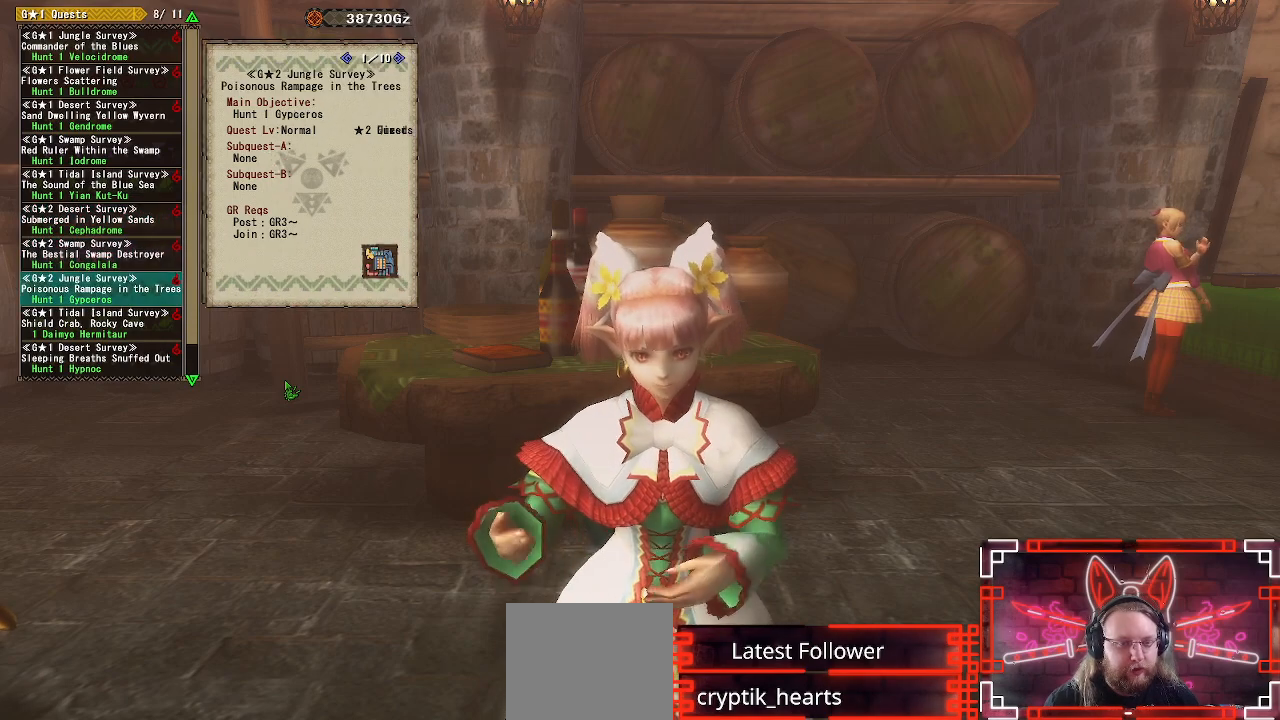
{"buttons": ["DPAD_UP"], "left_stick": "center", "right_stick": "center", "events": [[433, "DPAD_UP", "down"]]}
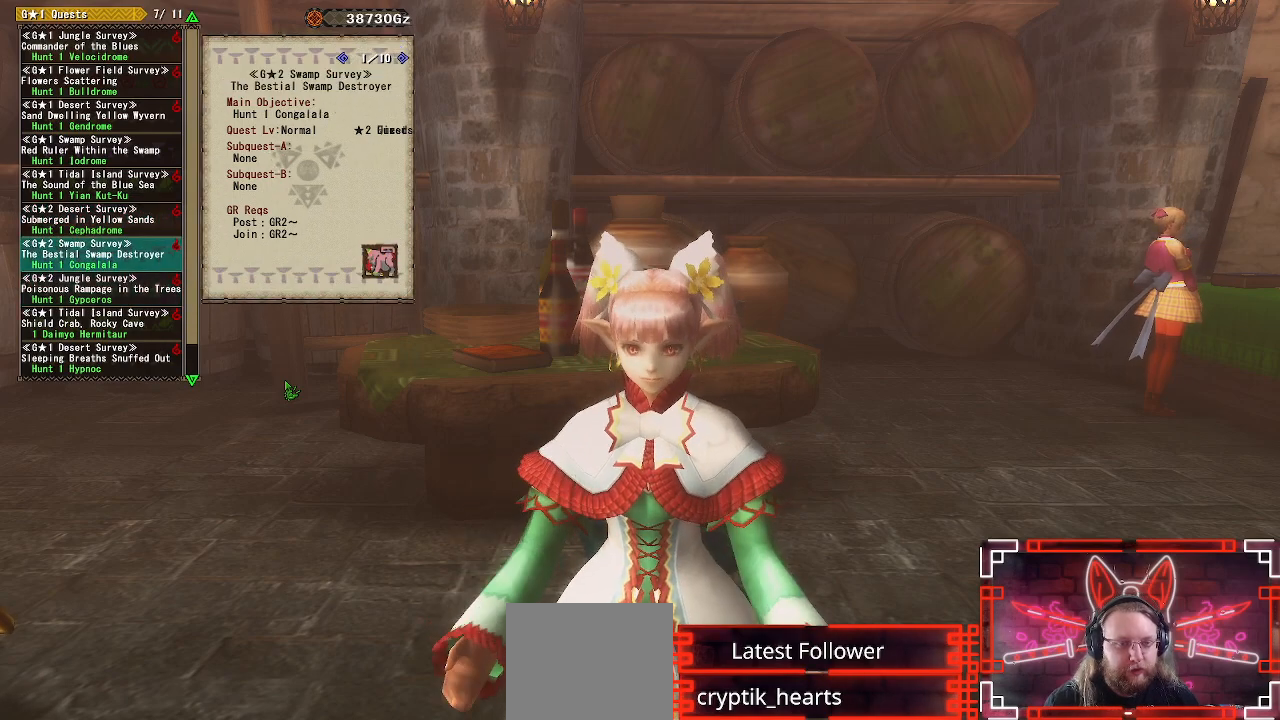
{"buttons": [], "left_stick": "center", "right_stick": "center", "events": [[33, "DPAD_UP", "up"], [117, "DPAD_UP", "down"], [233, "DPAD_UP", "up"]]}
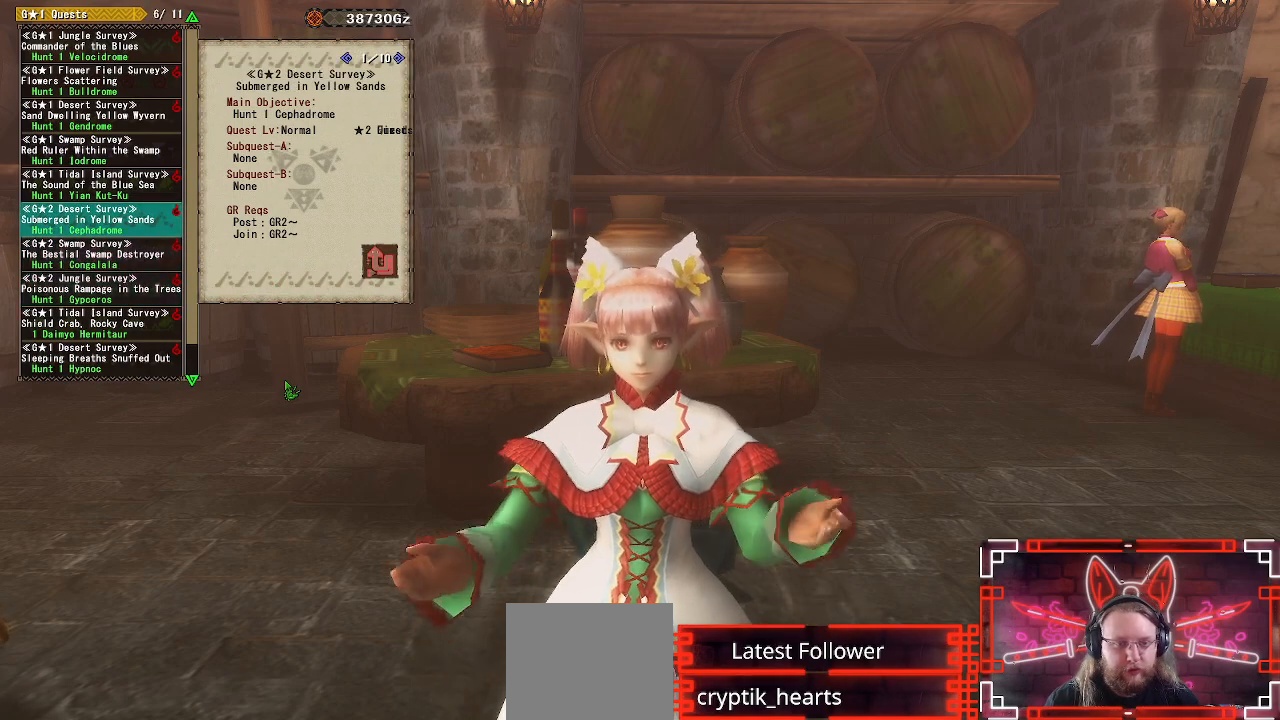
{"buttons": [], "left_stick": "center", "right_stick": "center", "events": []}
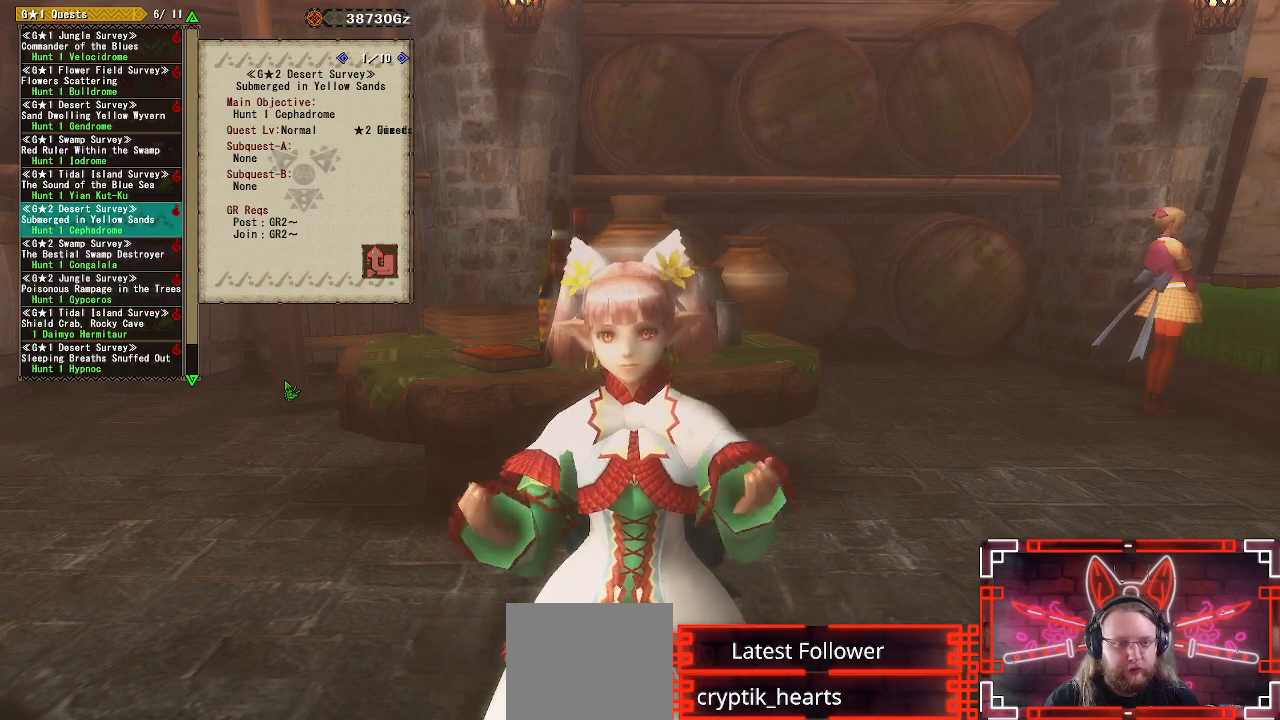
{"buttons": [], "left_stick": "center", "right_stick": "center", "events": []}
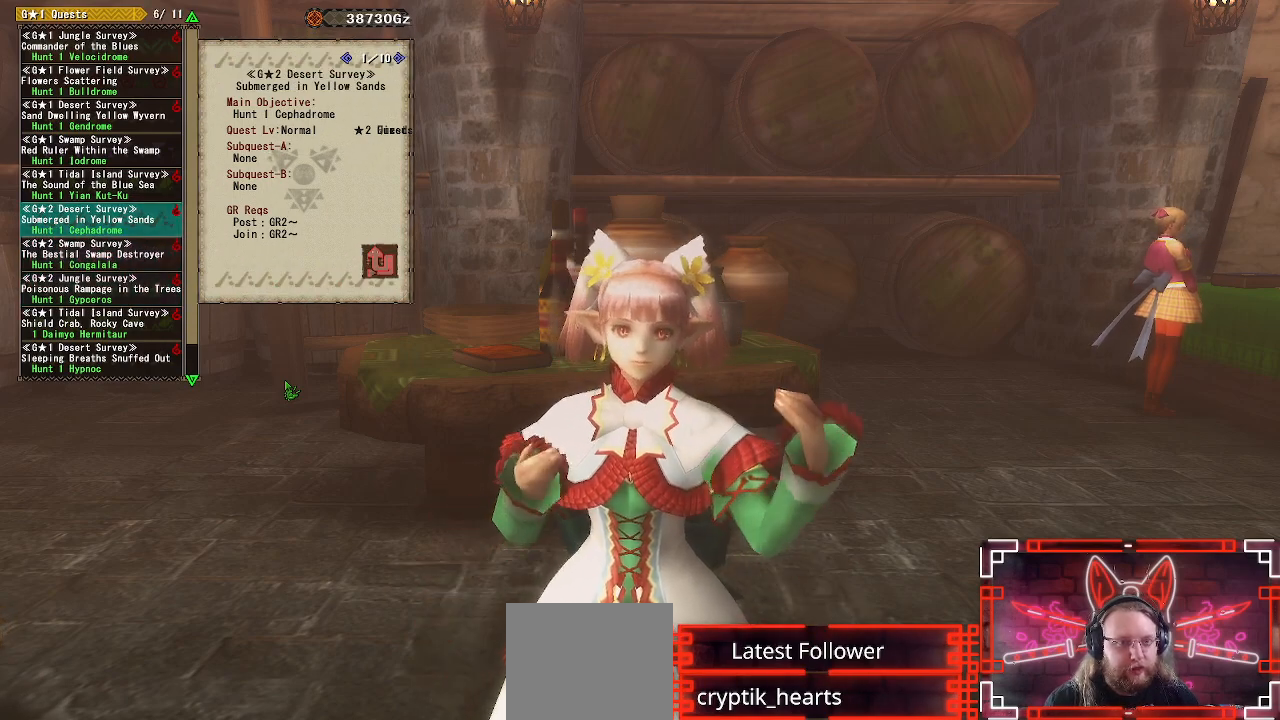
{"buttons": [], "left_stick": "center", "right_stick": "center", "events": []}
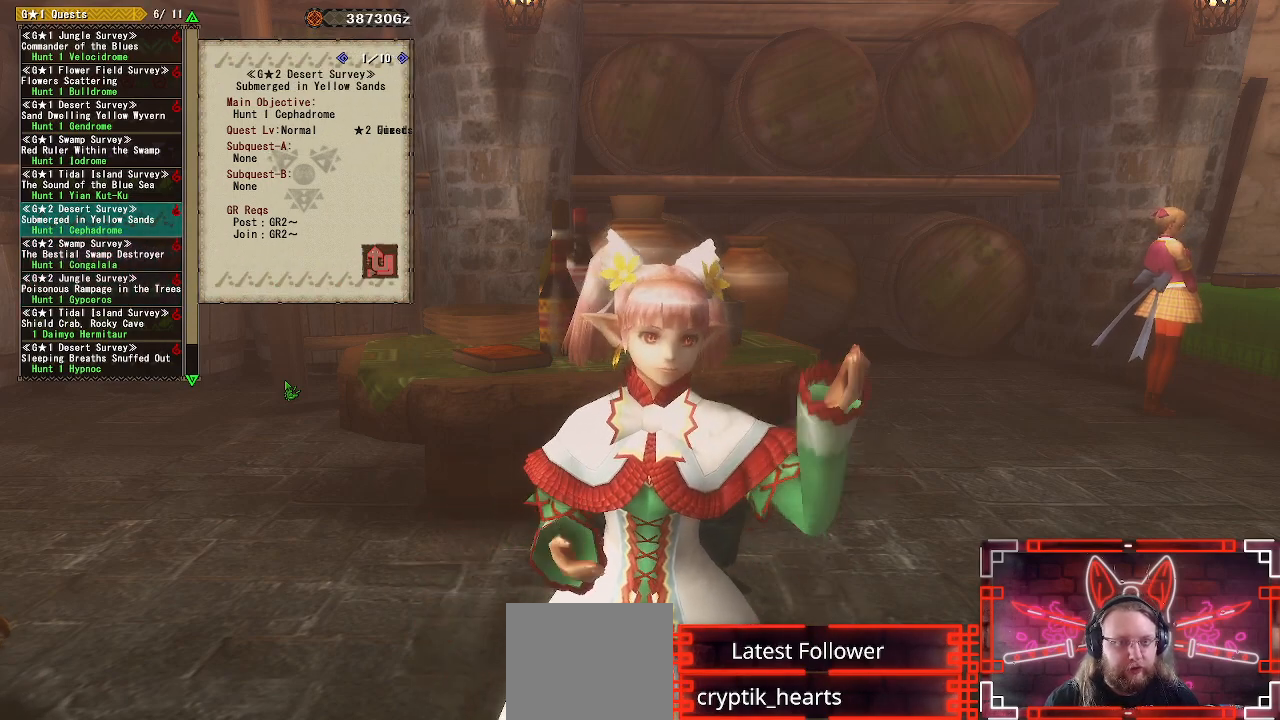
{"buttons": [], "left_stick": "center", "right_stick": "center", "events": []}
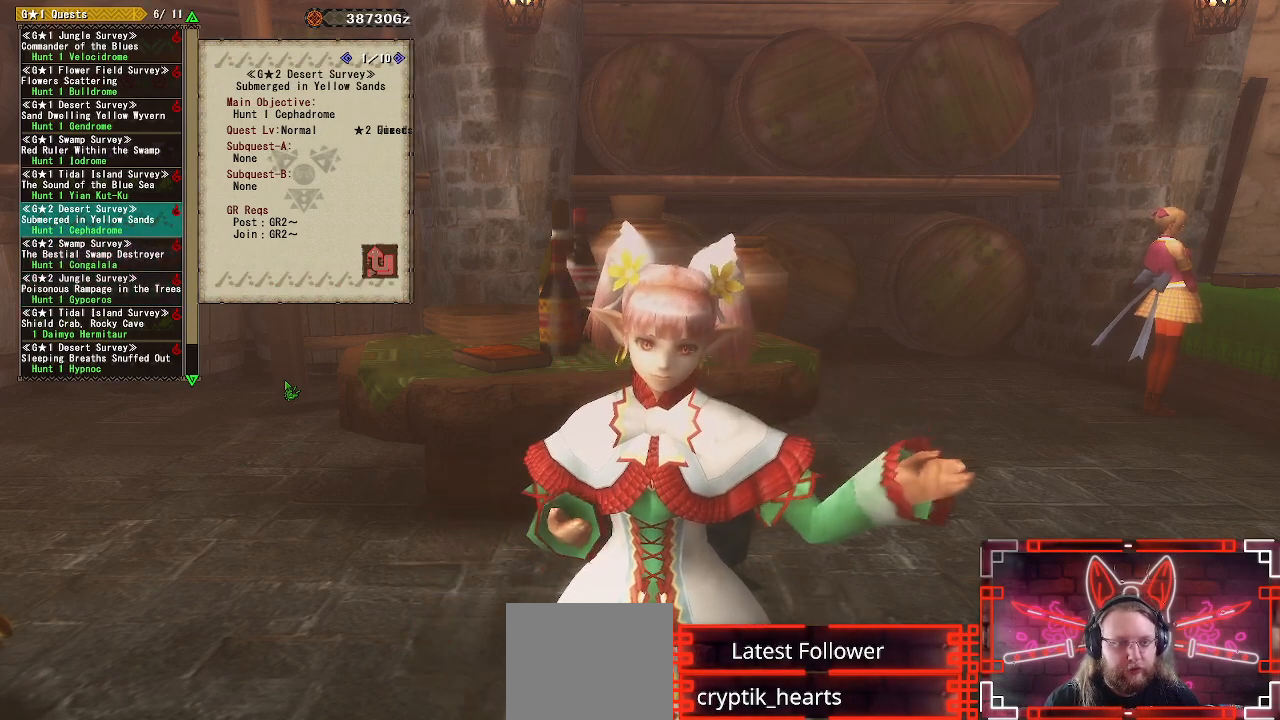
{"buttons": [], "left_stick": "center", "right_stick": "center", "events": [[200, "DPAD_DOWN", "down"], [300, "DPAD_DOWN", "up"]]}
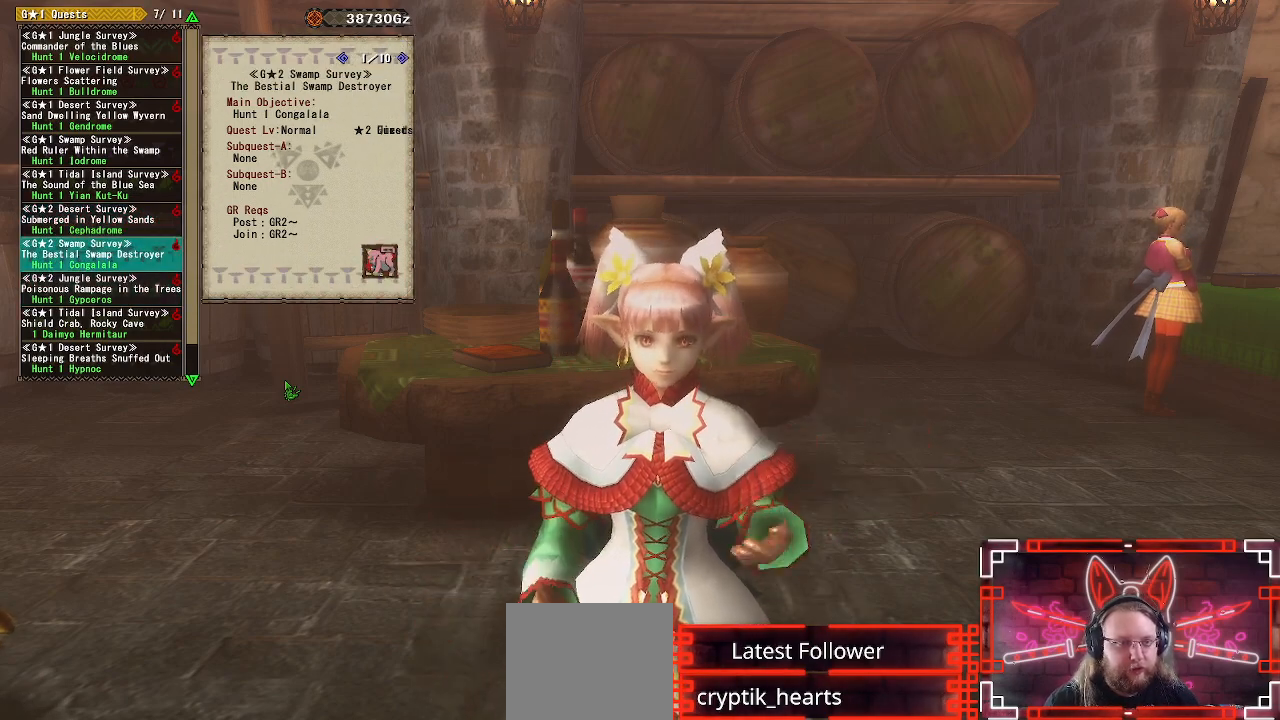
{"buttons": ["DPAD_DOWN"], "left_stick": "center", "right_stick": "center", "events": [[500, "DPAD_DOWN", "down"]]}
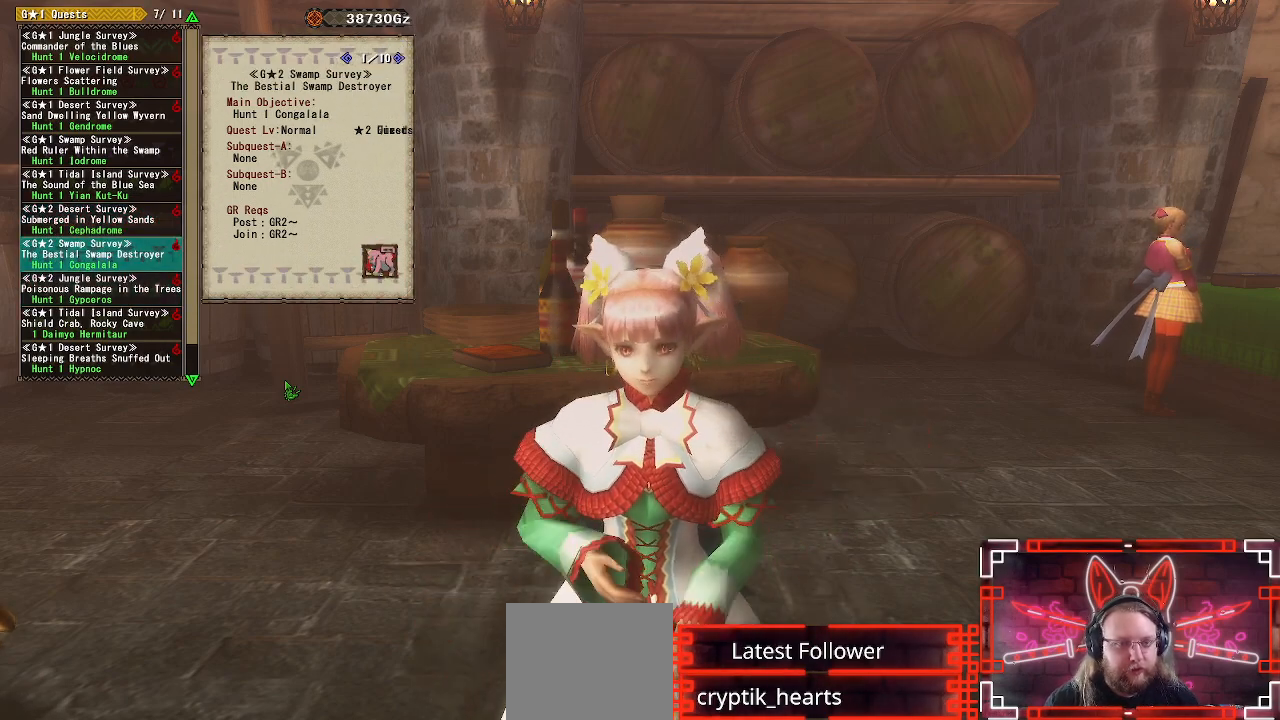
{"buttons": [], "left_stick": "center", "right_stick": "center", "events": [[100, "DPAD_DOWN", "up"]]}
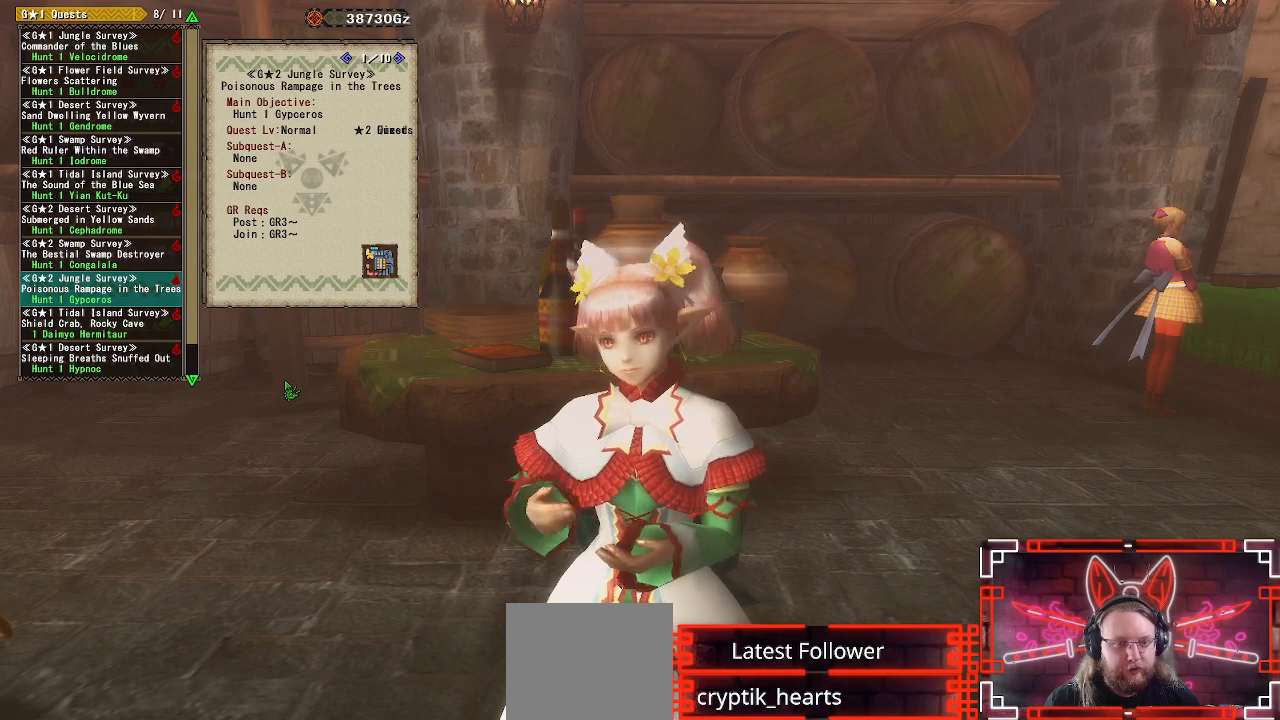
{"buttons": [], "left_stick": "center", "right_stick": "center", "events": [[33, "DPAD_DOWN", "down"], [150, "DPAD_DOWN", "up"]]}
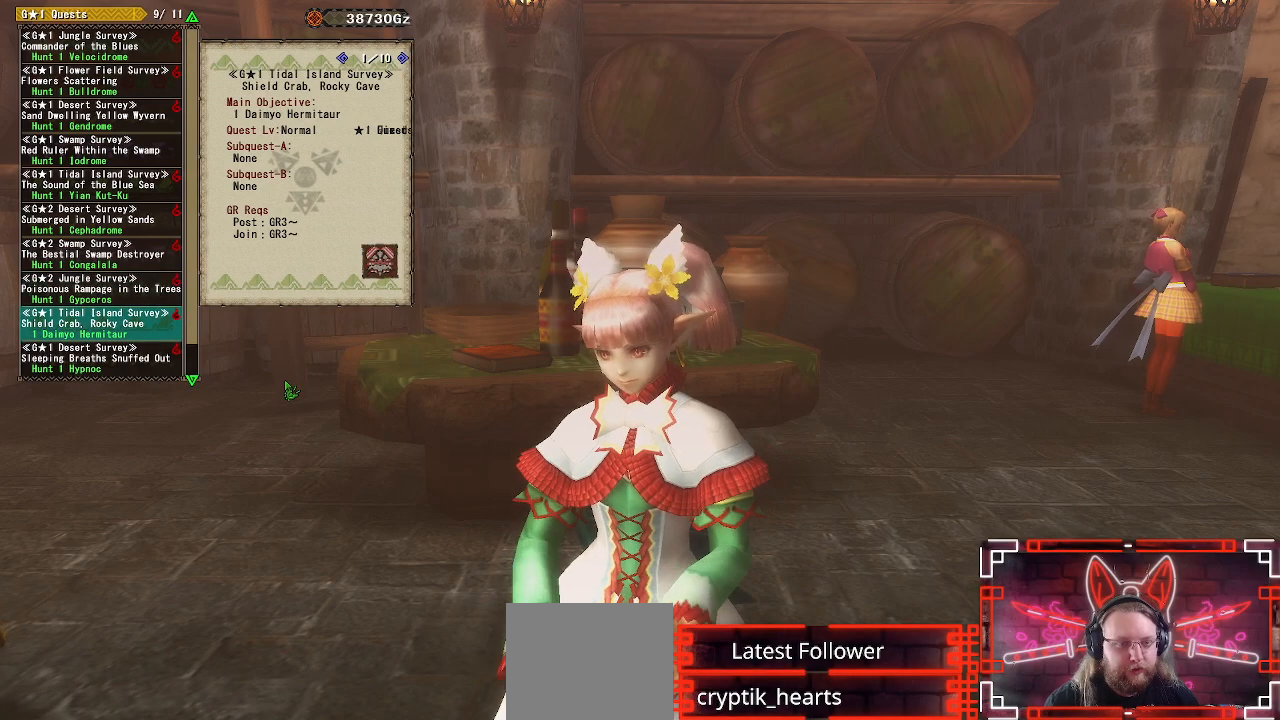
{"buttons": [], "left_stick": "center", "right_stick": "center", "events": [[83, "DPAD_DOWN", "down"], [217, "DPAD_DOWN", "up"]]}
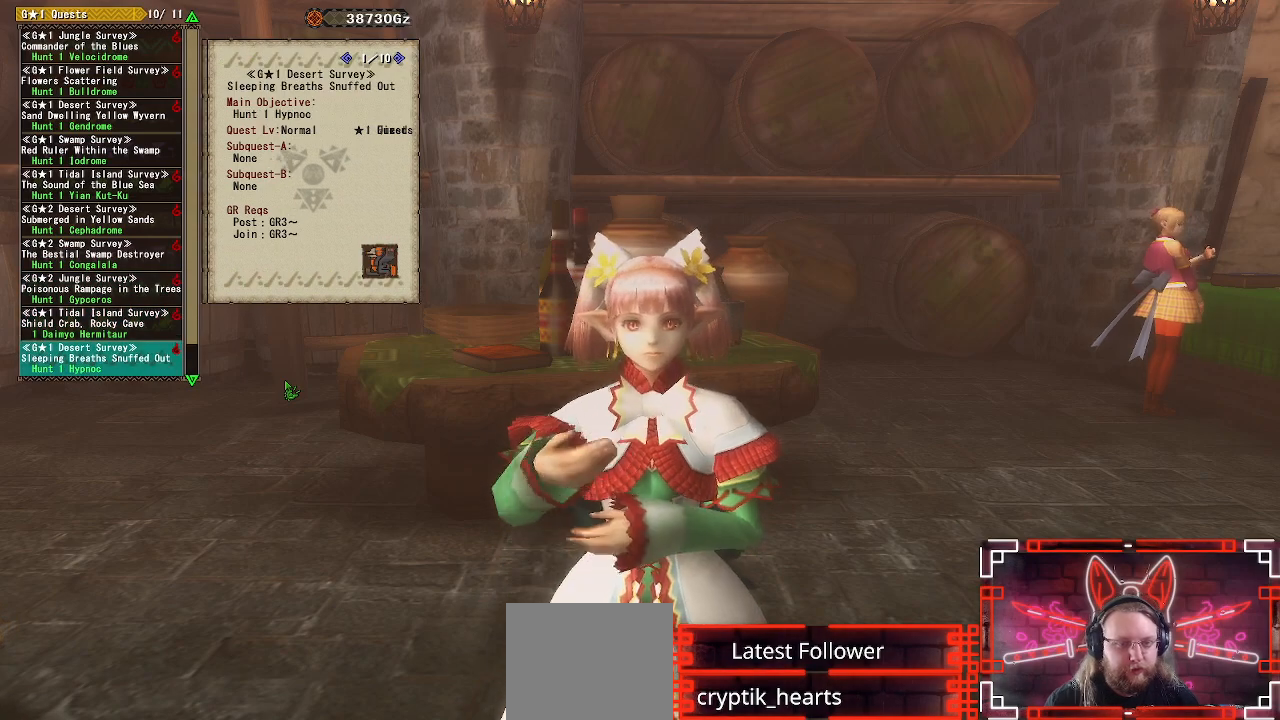
{"buttons": [], "left_stick": "center", "right_stick": "center", "events": [[50, "DPAD_DOWN", "down"], [183, "DPAD_DOWN", "up"]]}
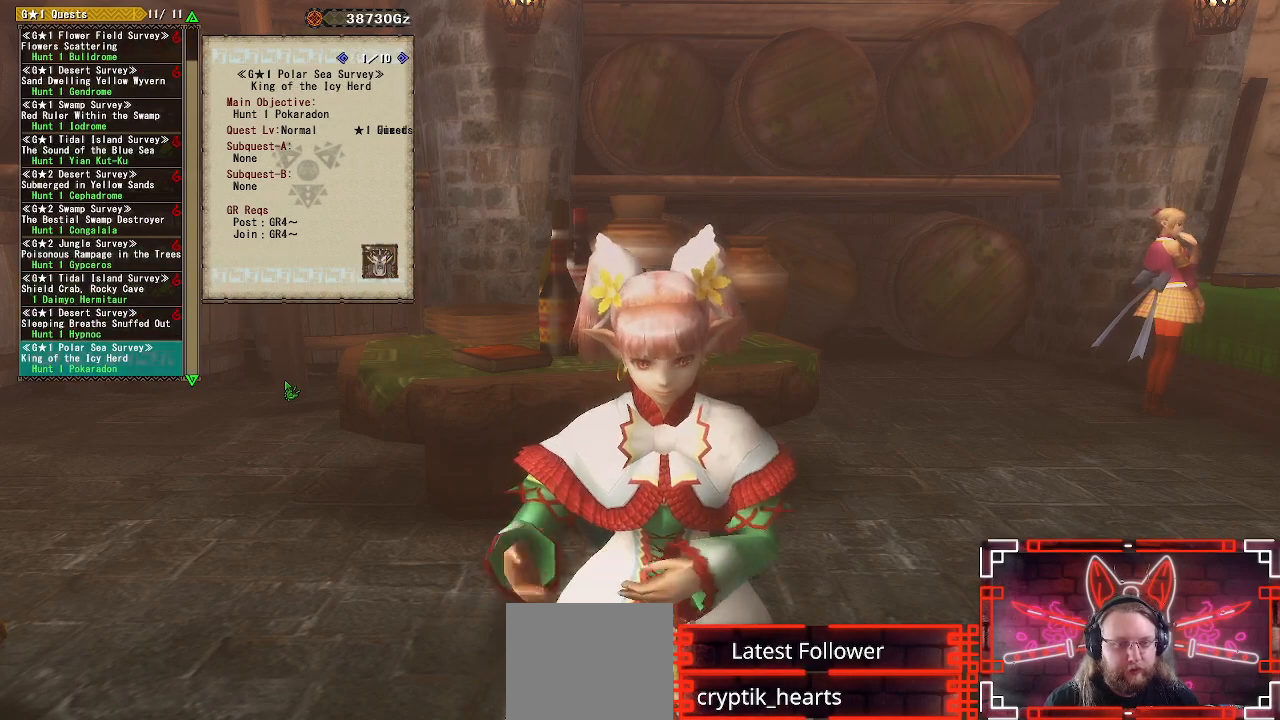
{"buttons": [], "left_stick": "center", "right_stick": "center", "events": [[33, "DPAD_DOWN", "down"], [100, "DPAD_DOWN", "up"]]}
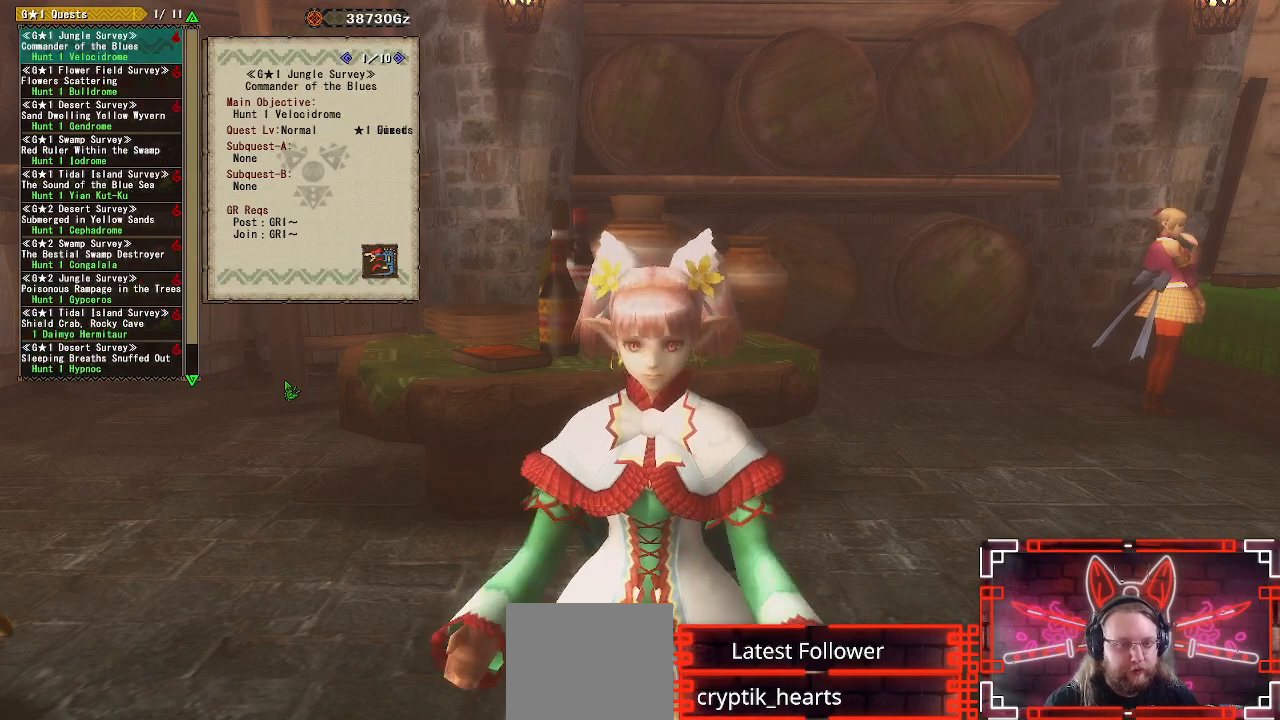
{"buttons": [], "left_stick": "center", "right_stick": "center", "events": [[183, "DPAD_UP", "down"], [317, "DPAD_UP", "up"]]}
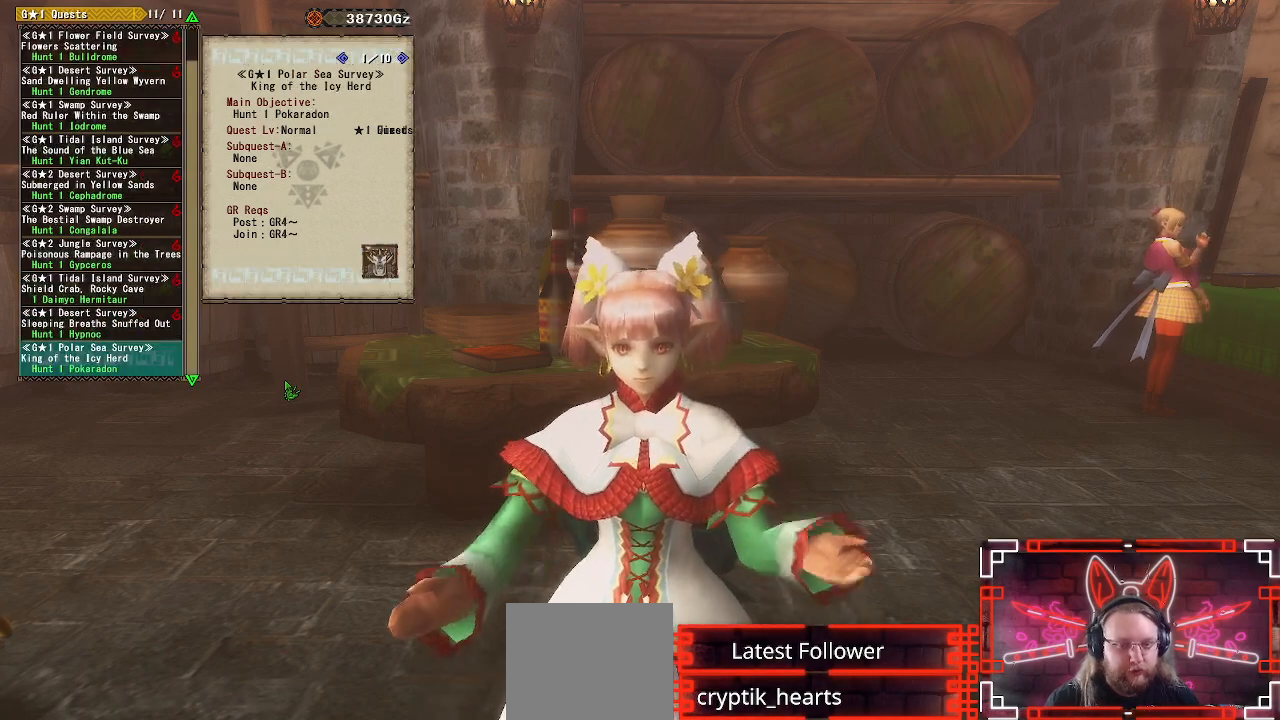
{"buttons": ["DPAD_UP"], "left_stick": "center", "right_stick": "center", "events": [[383, "DPAD_UP", "down"]]}
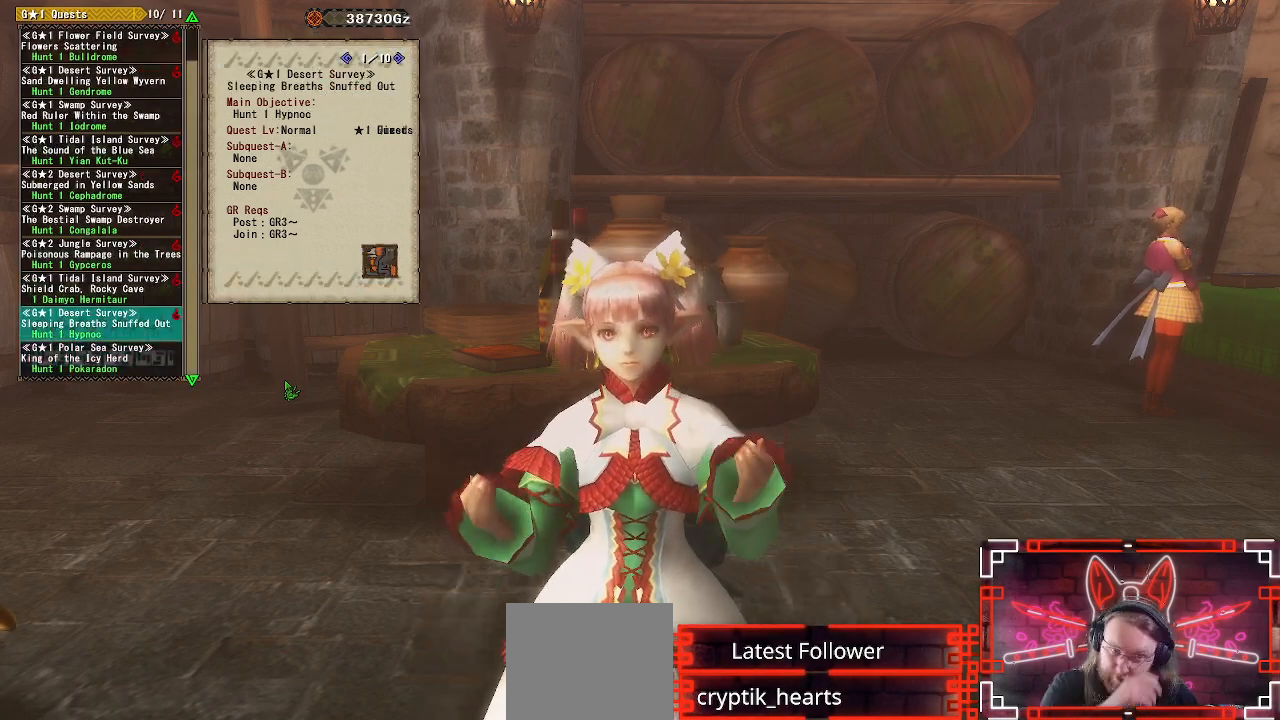
{"buttons": [], "left_stick": "center", "right_stick": "center", "events": [[50, "DPAD_UP", "up"]]}
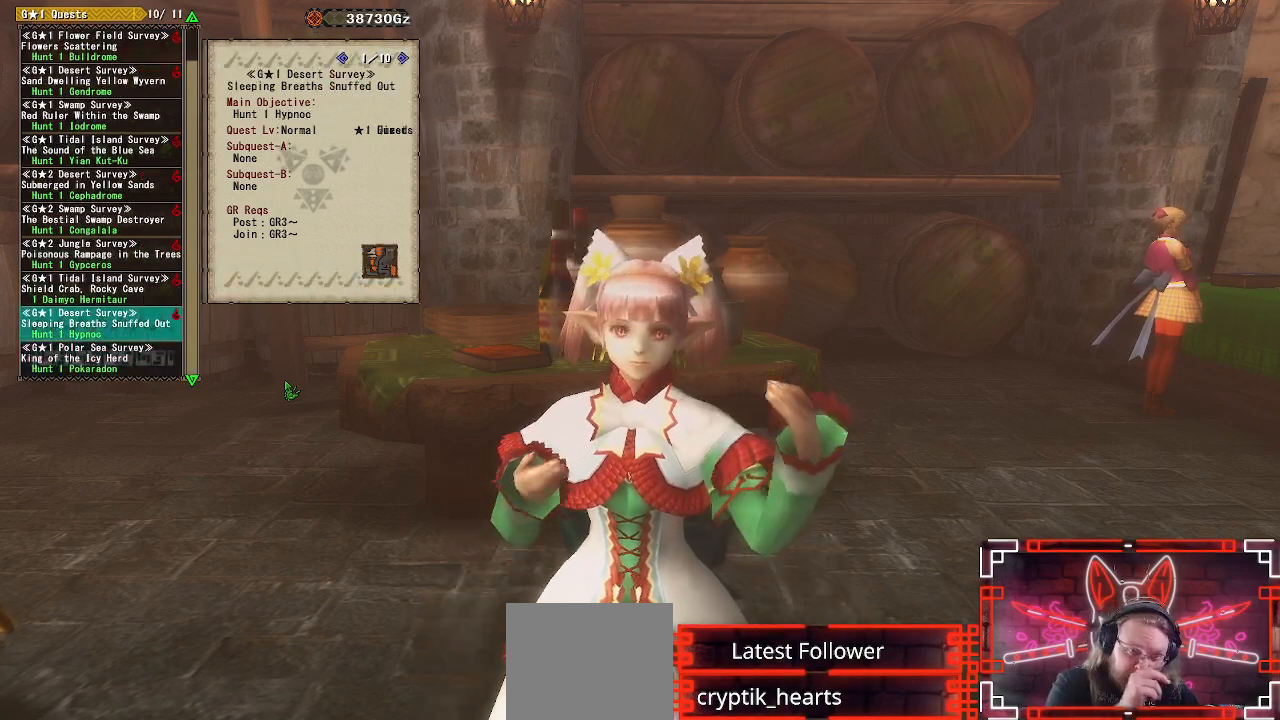
{"buttons": [], "left_stick": "center", "right_stick": "center", "events": []}
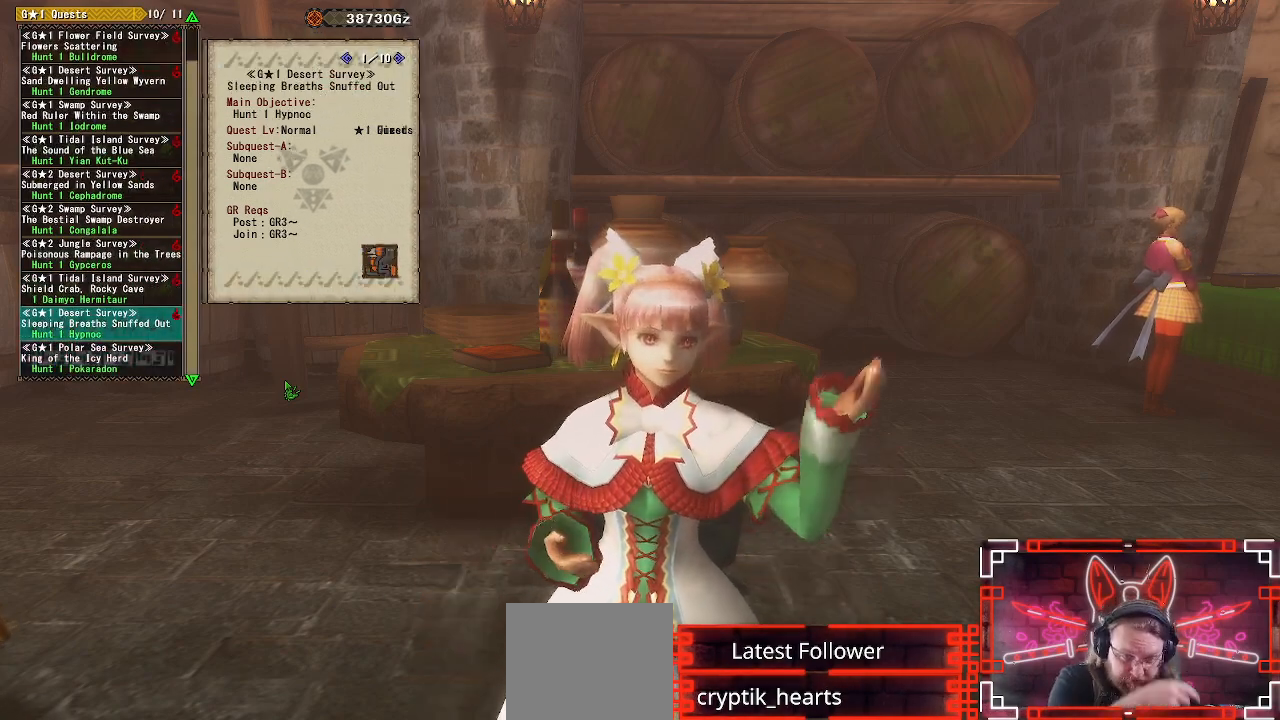
{"buttons": [], "left_stick": "center", "right_stick": "center", "events": [[100, "DPAD_UP", "down"], [250, "DPAD_UP", "up"]]}
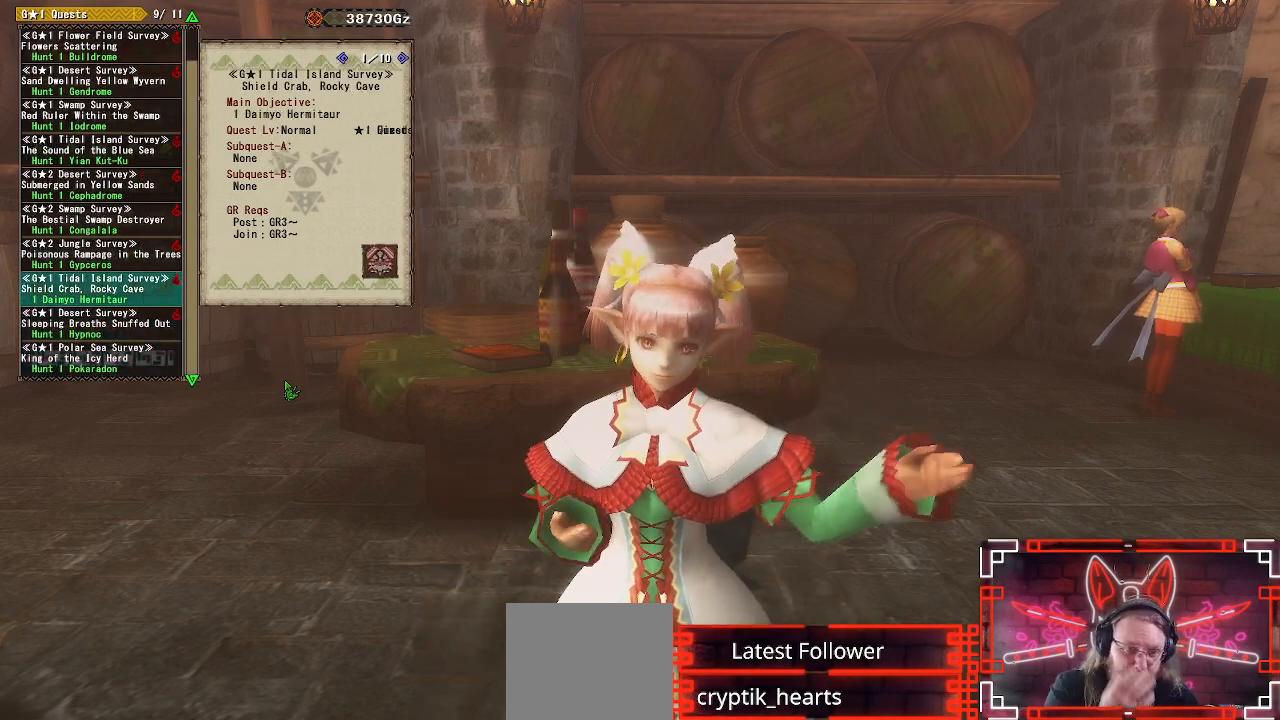
{"buttons": [], "left_stick": "center", "right_stick": "center", "events": []}
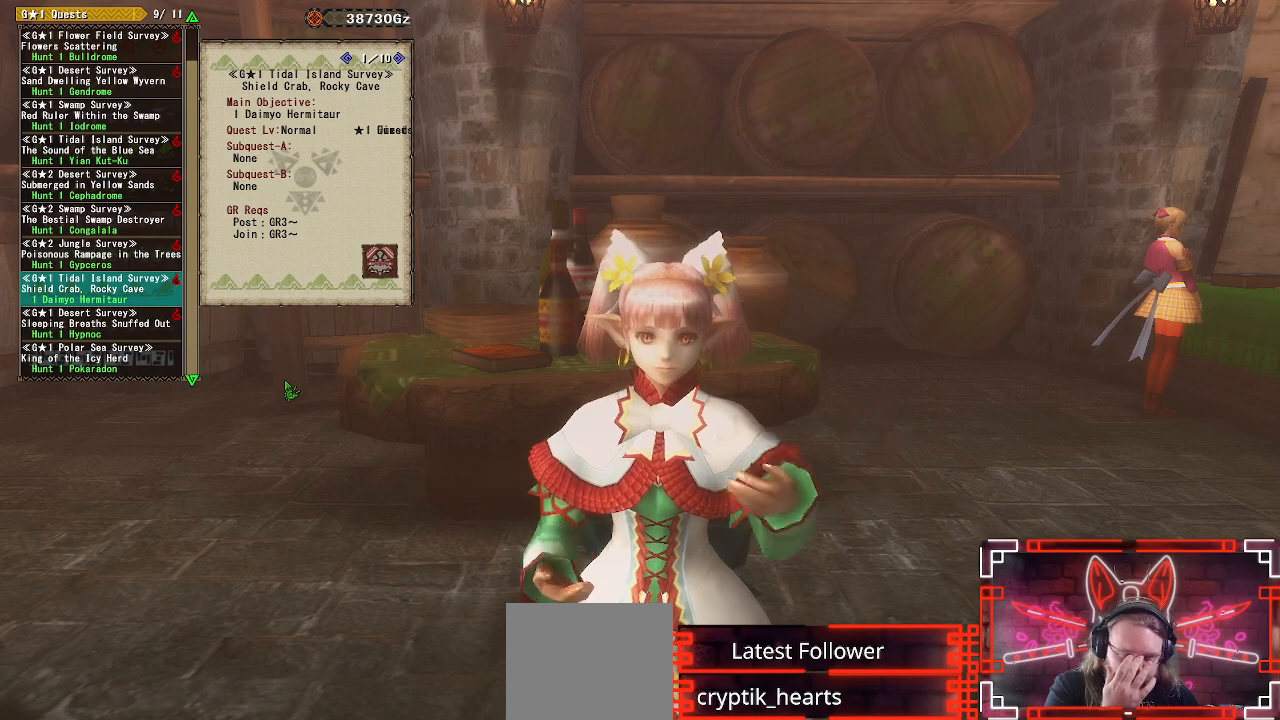
{"buttons": [], "left_stick": "center", "right_stick": "center", "events": []}